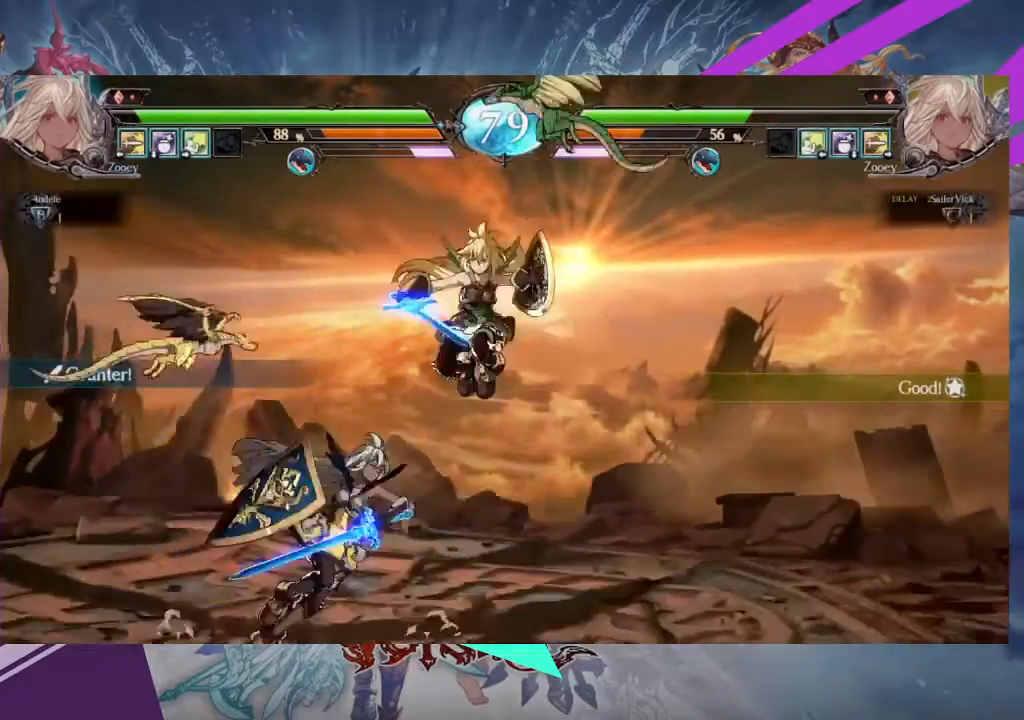
Gameplay with a controller (arcade stick); each line is a JSON object with the inputs held at the frame after it. "events" lists button and stick changes between this image and that frame as [ms after this image, input, new state], when the widget could be followed in between. Not read: L3 R3 other_buttons.
{"buttons": ["R1"], "left_stick": "center", "events": [[100, "SQUARE", "down"], [167, "left_stick", "center"], [234, "SQUARE", "up"], [267, "TRIANGLE", "down"], [367, "TRIANGLE", "up"], [501, "R1", "down"]]}
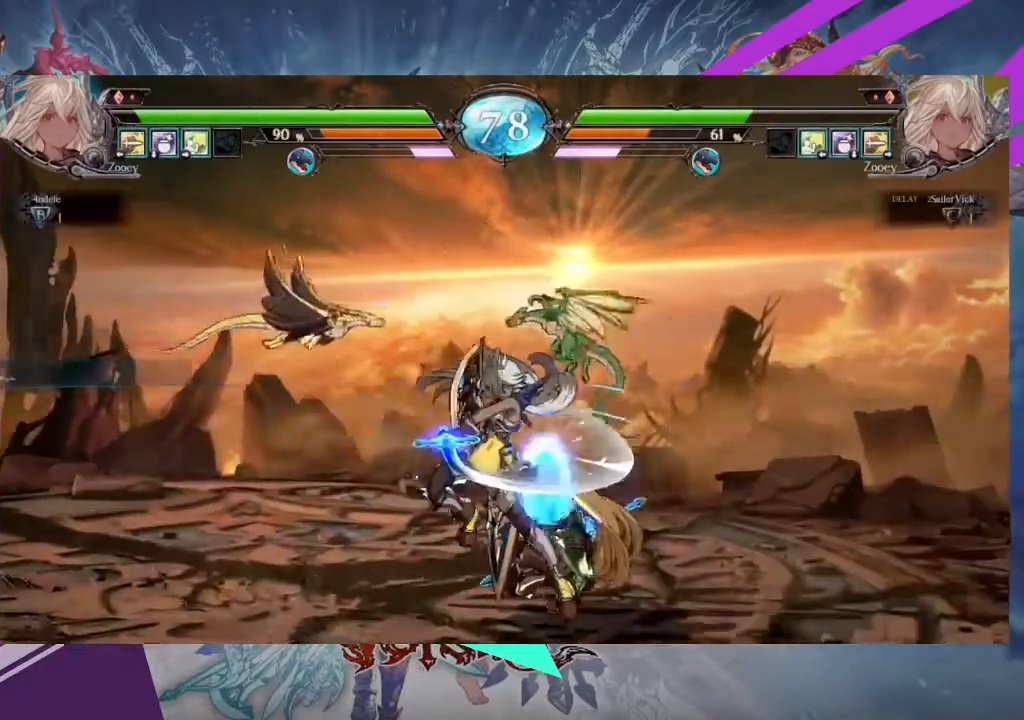
{"buttons": ["SQUARE"], "left_stick": "up", "events": [[100, "R1", "up"], [166, "R1", "down"], [300, "R1", "up"], [400, "left_stick", "down-left"], [467, "left_stick", "up"], [500, "SQUARE", "down"]]}
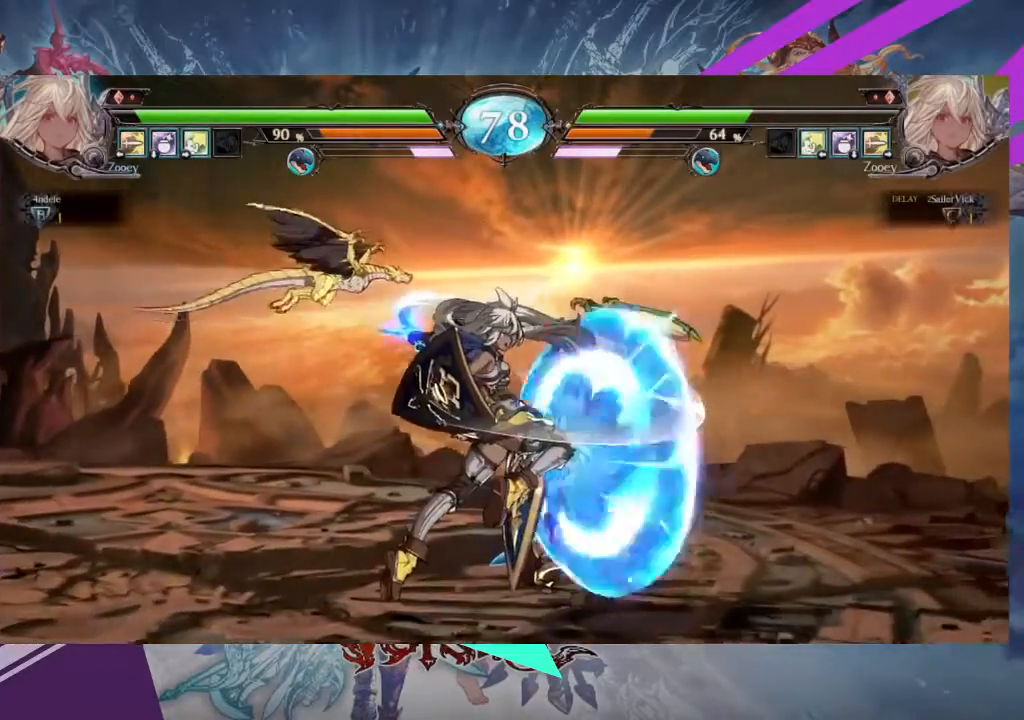
{"buttons": ["SQUARE"], "left_stick": "down-left", "events": [[67, "SQUARE", "up"], [67, "left_stick", "center"], [134, "SQUARE", "down"], [200, "SQUARE", "up"], [267, "left_stick", "down-left"], [501, "SQUARE", "down"]]}
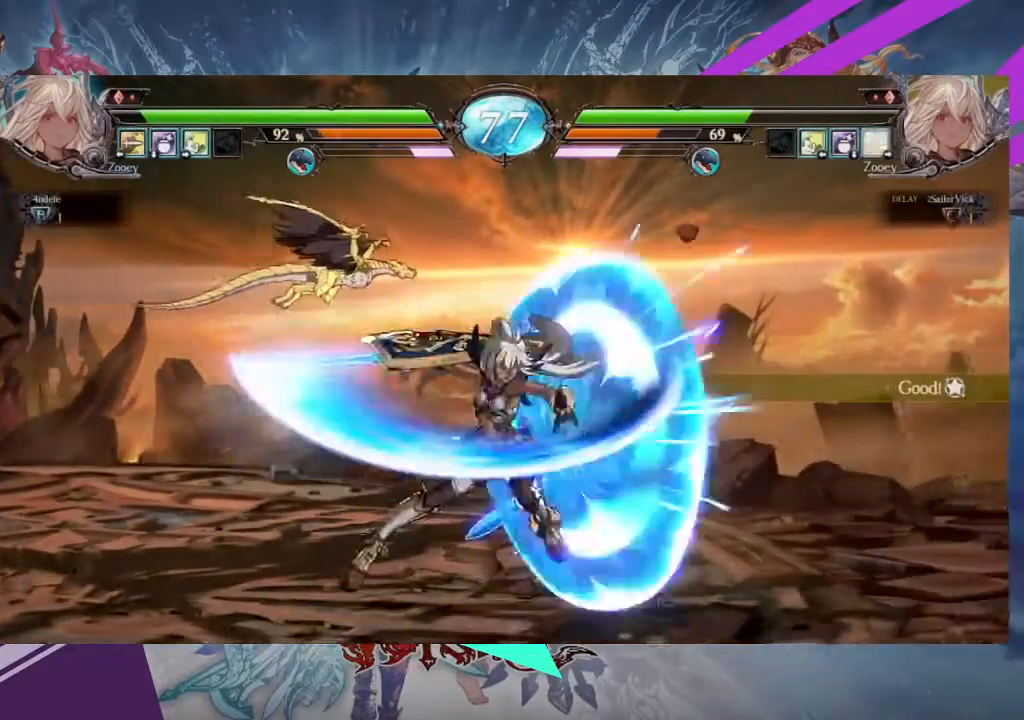
{"buttons": ["SQUARE"], "left_stick": "down-left", "events": [[100, "SQUARE", "up"], [200, "SQUARE", "down"], [300, "SQUARE", "up"], [467, "SQUARE", "down"]]}
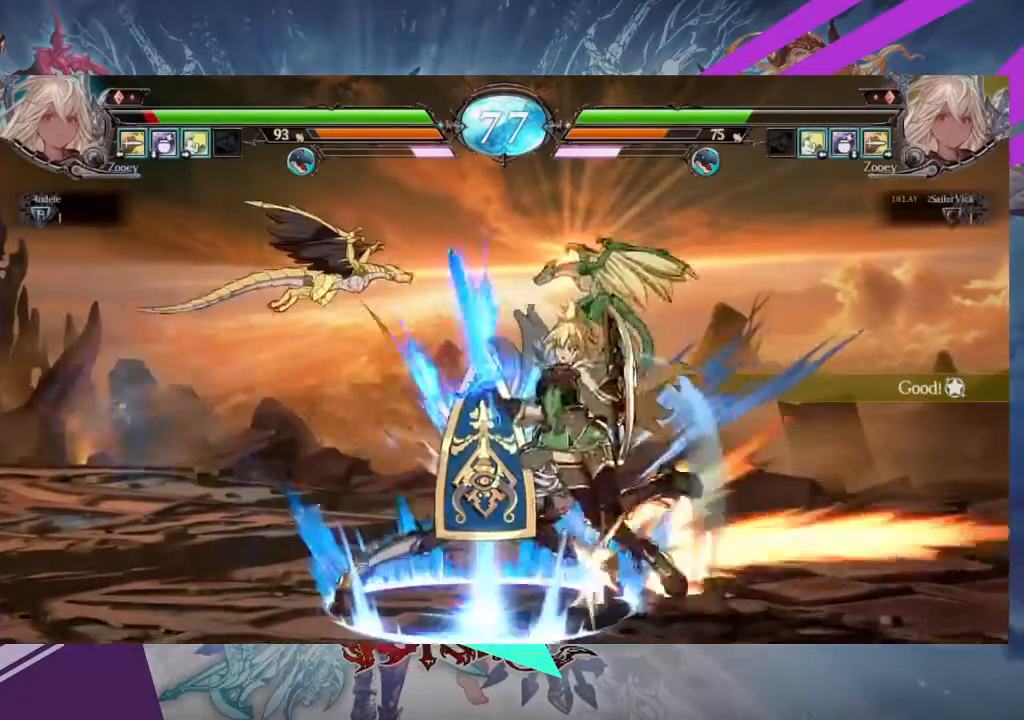
{"buttons": [], "left_stick": "center", "events": [[33, "SQUARE", "up"], [501, "left_stick", "center"]]}
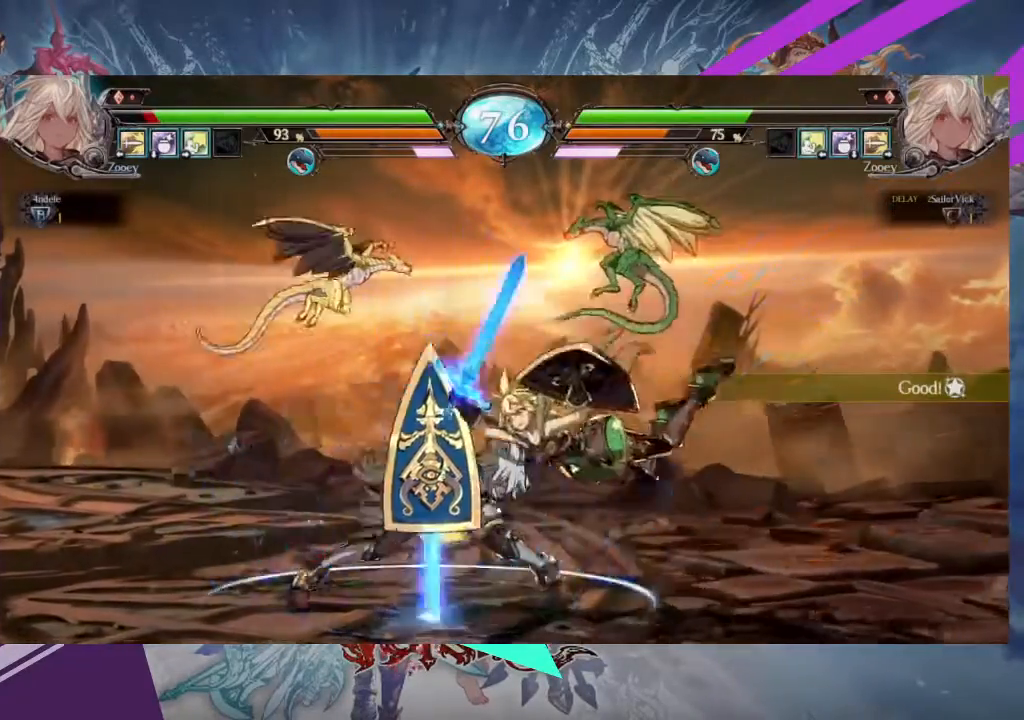
{"buttons": [], "left_stick": "right", "events": [[233, "left_stick", "right"]]}
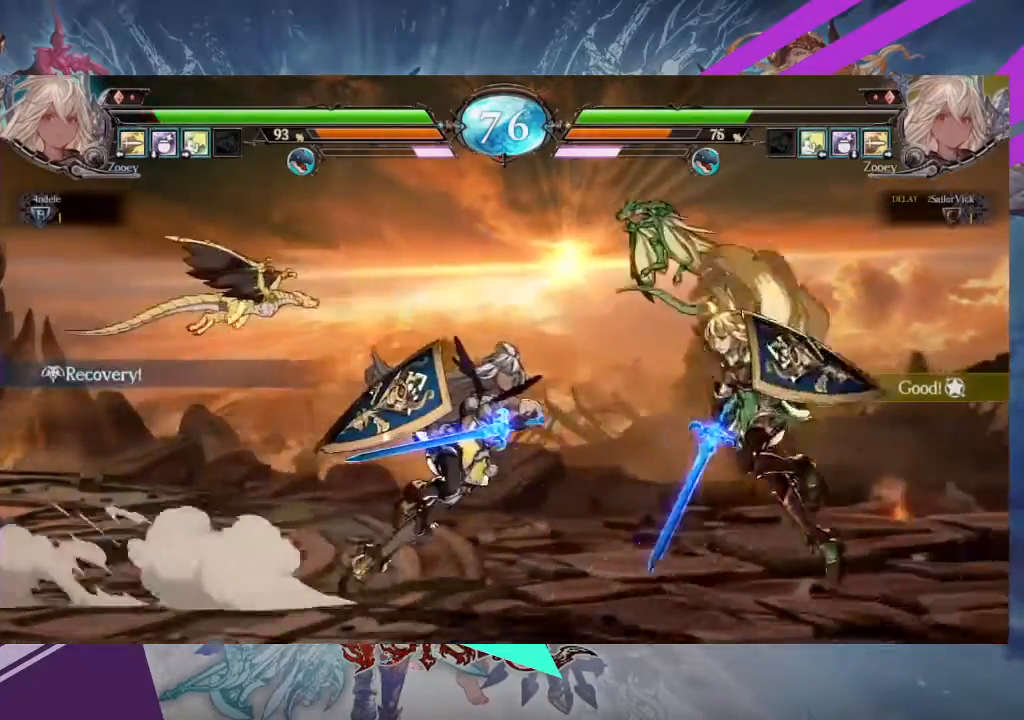
{"buttons": [], "left_stick": "center", "events": [[200, "R1", "down"], [200, "TRIANGLE", "down"], [200, "left_stick", "center"], [267, "R1", "up"], [267, "TRIANGLE", "up"]]}
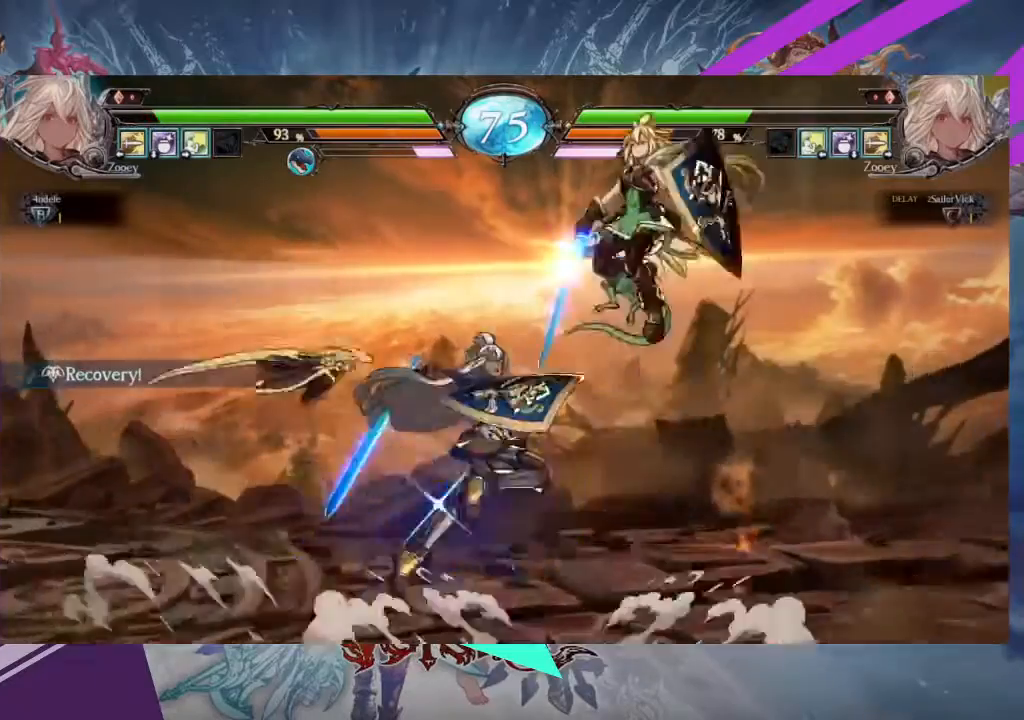
{"buttons": [], "left_stick": "left", "events": [[367, "left_stick", "left"]]}
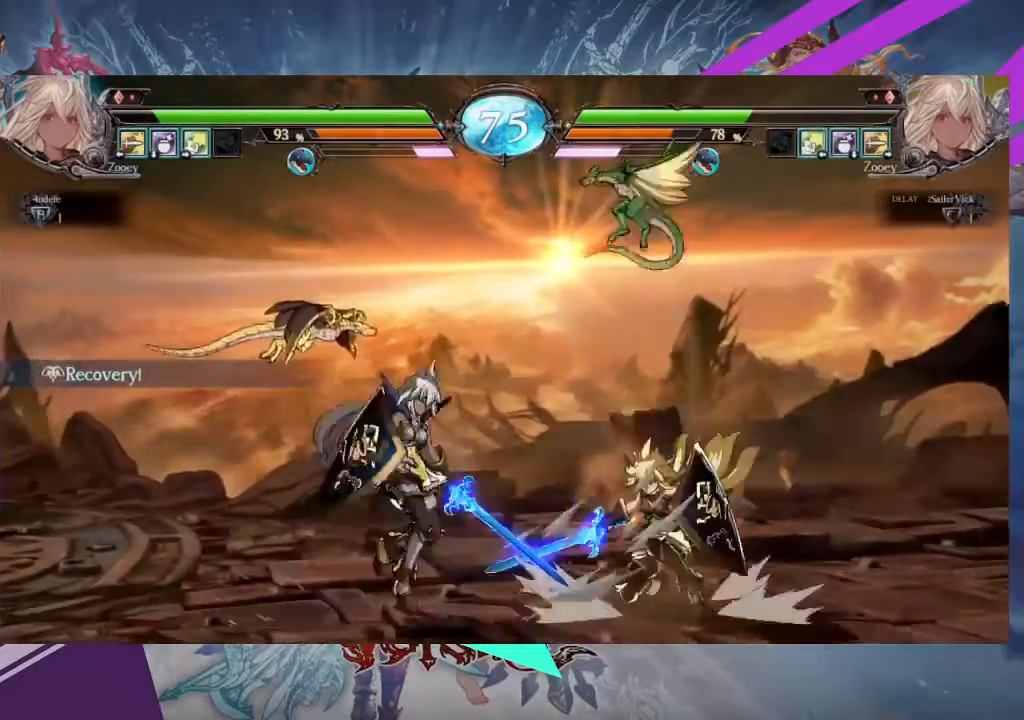
{"buttons": [], "left_stick": "down-left", "events": [[134, "left_stick", "down-left"]]}
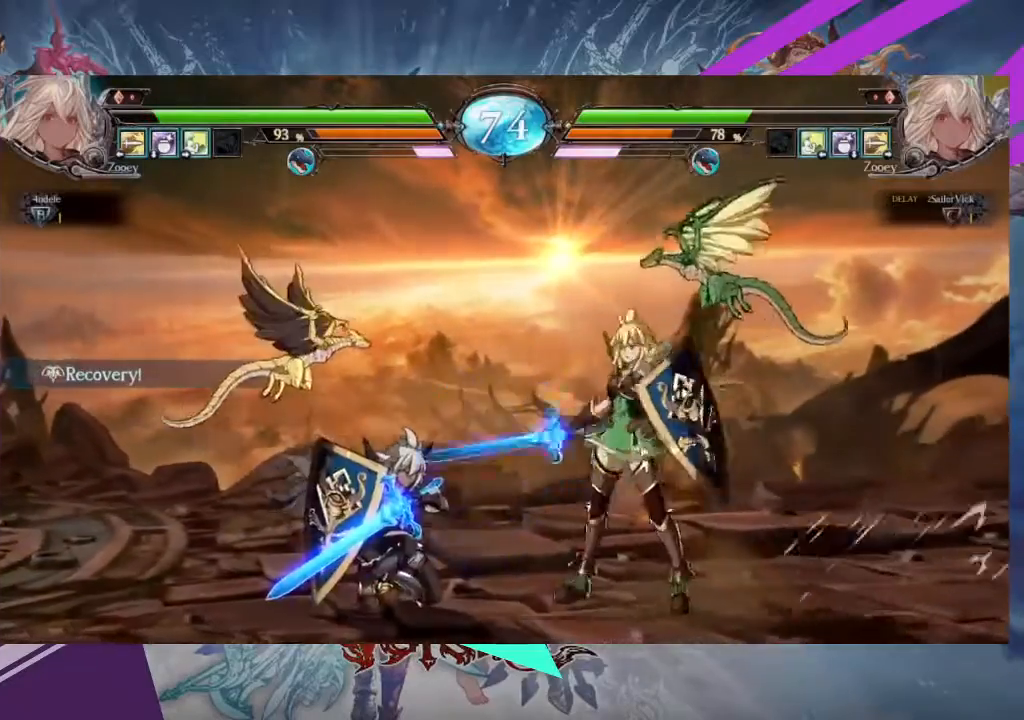
{"buttons": [], "left_stick": "left", "events": [[166, "left_stick", "left"]]}
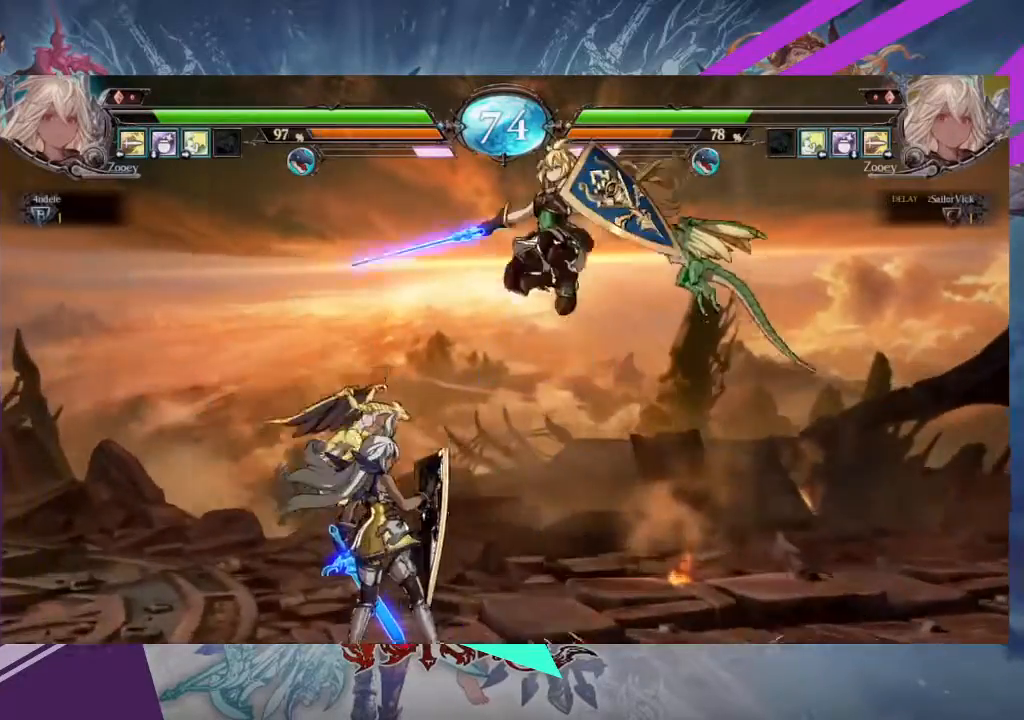
{"buttons": [], "left_stick": "down-left", "events": [[367, "left_stick", "down-left"]]}
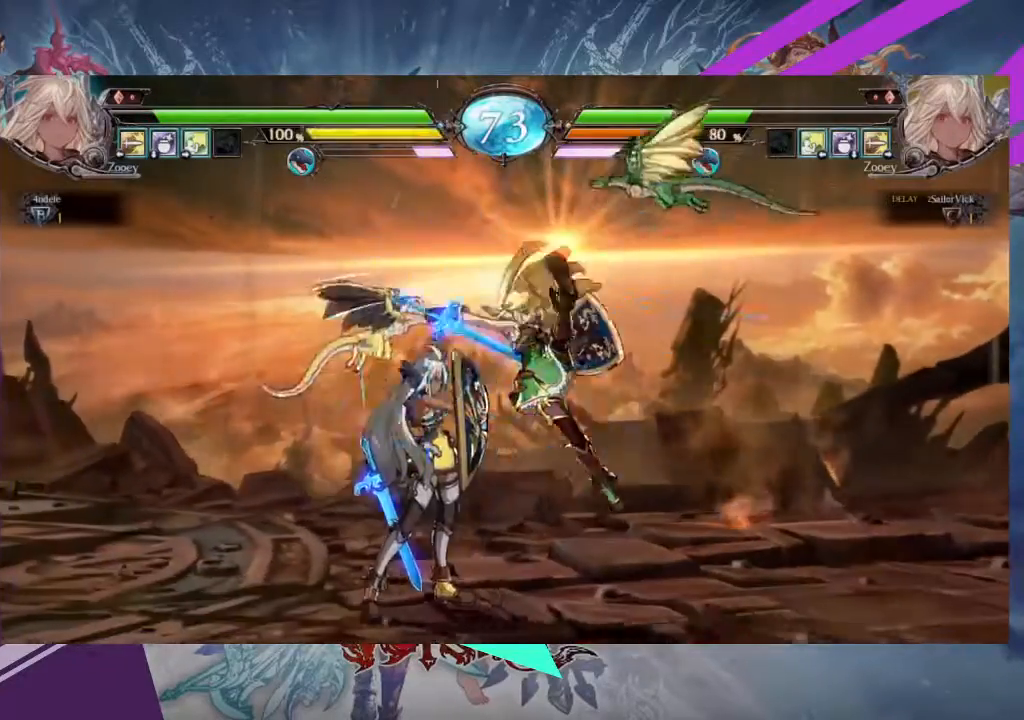
{"buttons": [], "left_stick": "down-left", "events": []}
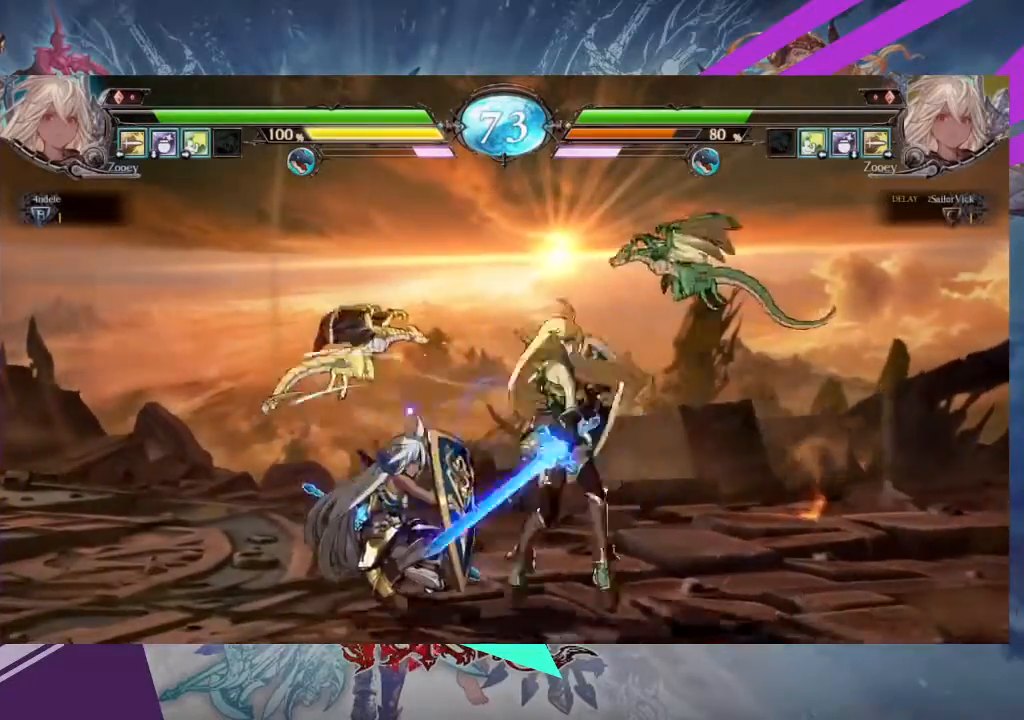
{"buttons": [], "left_stick": "down-left", "events": []}
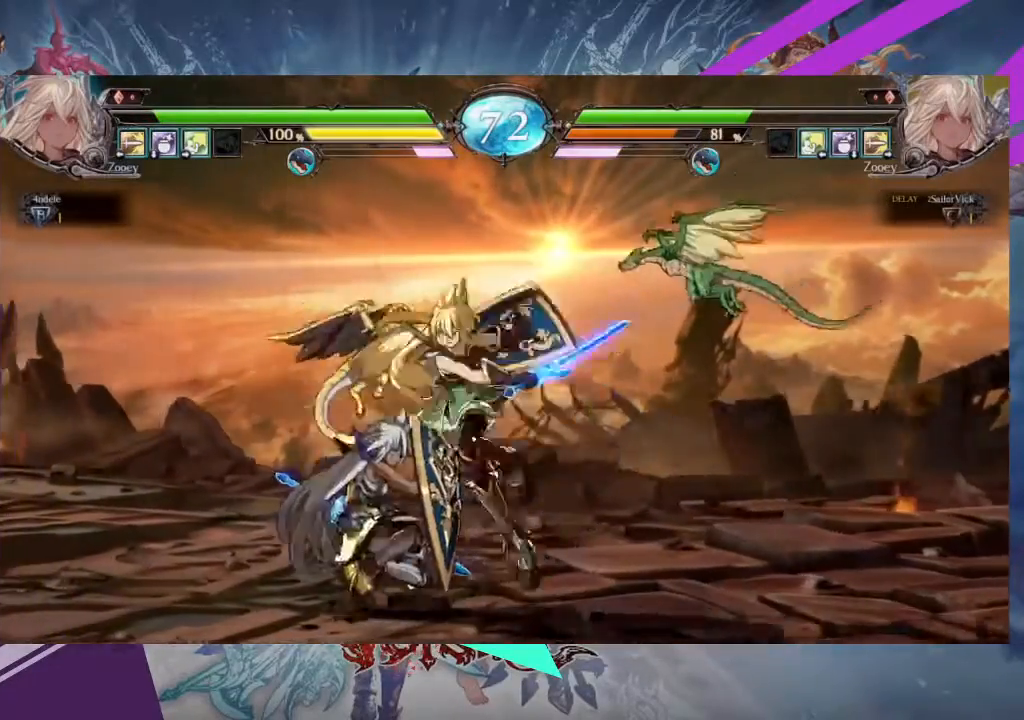
{"buttons": ["TRIANGLE"], "left_stick": "left", "events": [[33, "left_stick", "left"], [500, "TRIANGLE", "down"]]}
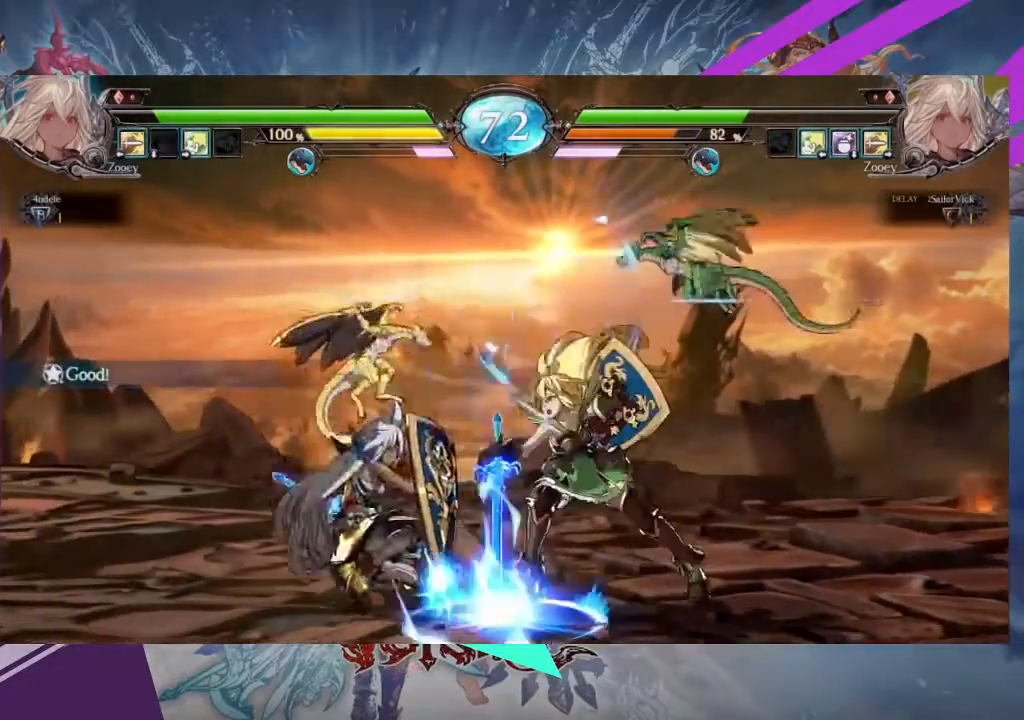
{"buttons": ["TRIANGLE"], "left_stick": "left", "events": [[100, "TRIANGLE", "up"], [501, "TRIANGLE", "down"]]}
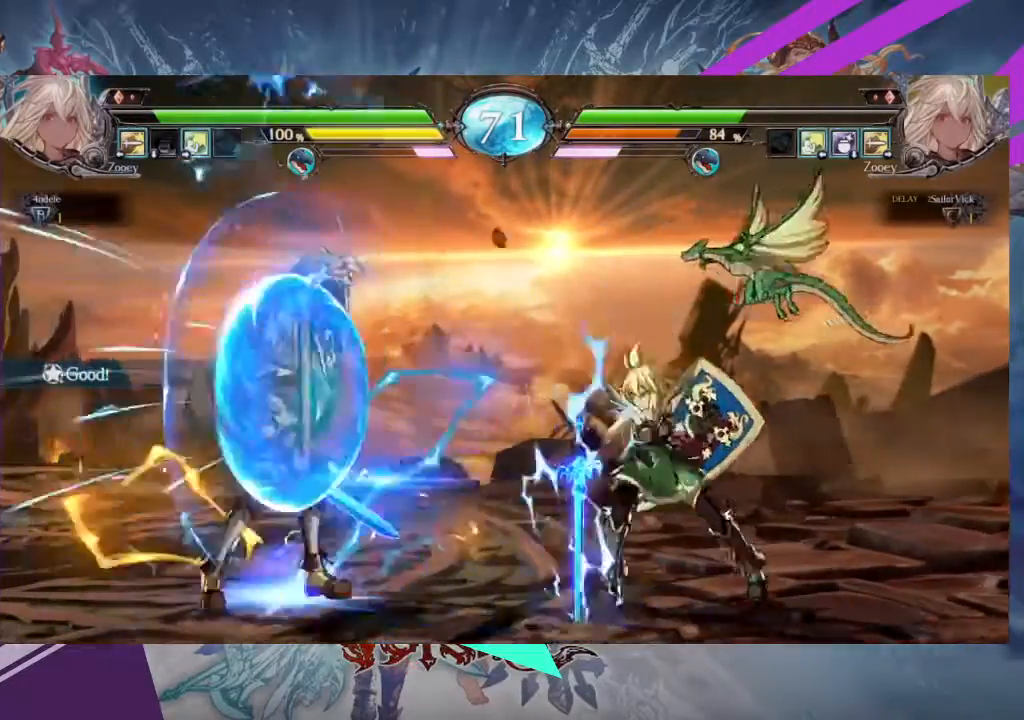
{"buttons": [], "left_stick": "center", "events": [[66, "left_stick", "center"], [133, "TRIANGLE", "up"], [200, "TRIANGLE", "down"], [300, "TRIANGLE", "up"], [333, "TRIANGLE", "down"], [433, "TRIANGLE", "up"]]}
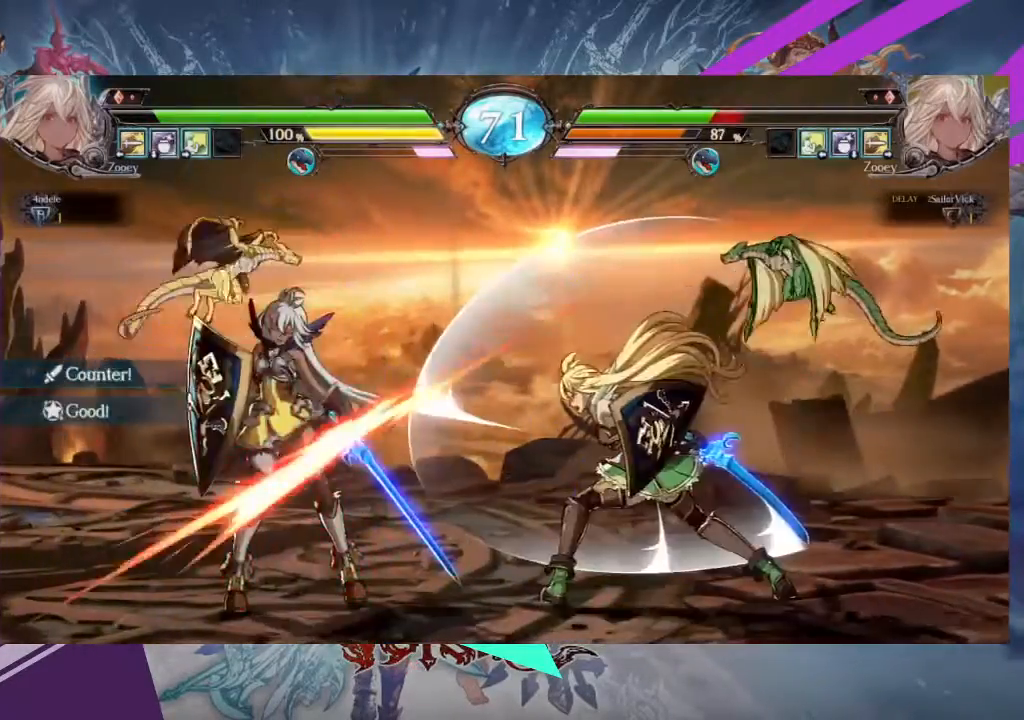
{"buttons": [], "left_stick": "left", "events": [[67, "left_stick", "left"]]}
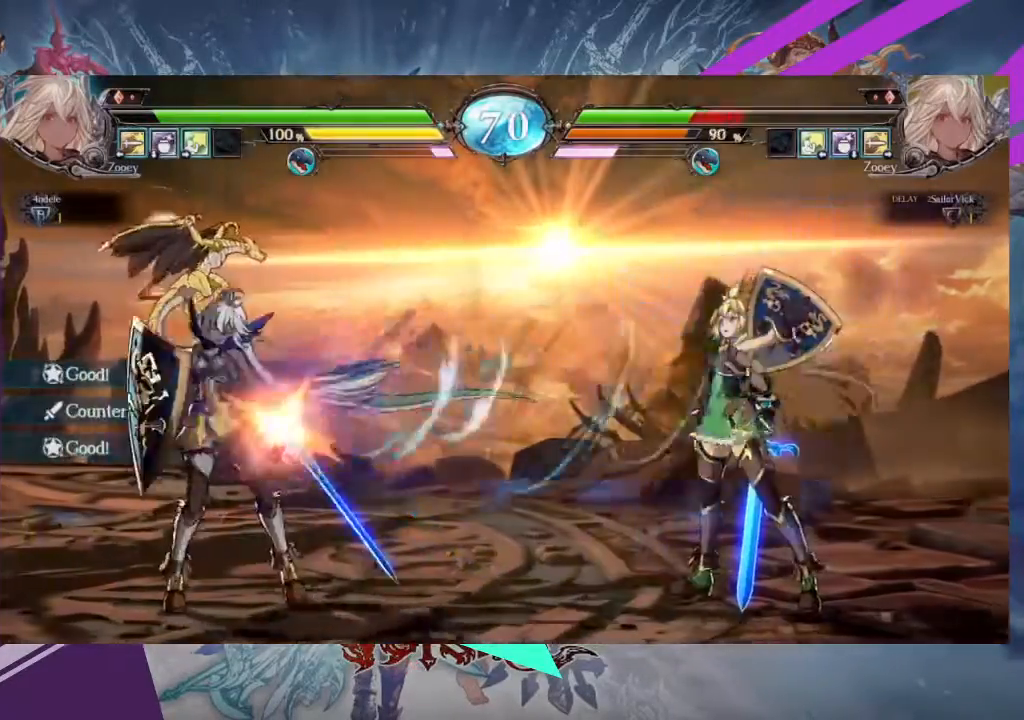
{"buttons": [], "left_stick": "up-right", "events": [[300, "left_stick", "center"], [433, "left_stick", "up-right"]]}
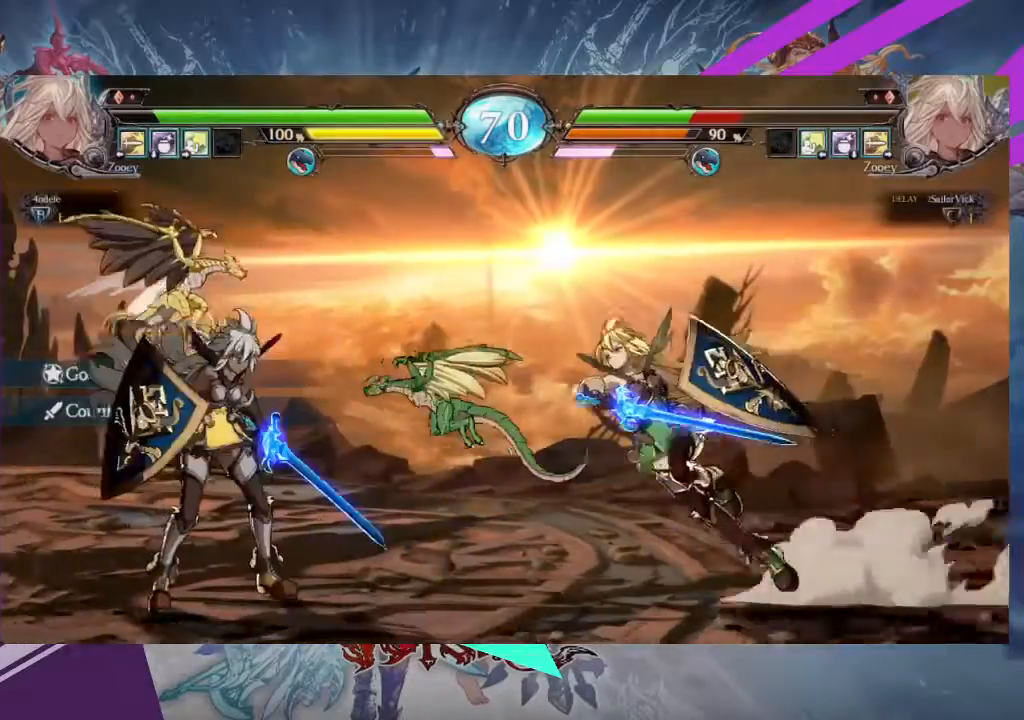
{"buttons": [], "left_stick": "center", "events": [[200, "left_stick", "center"], [367, "R2", "down"], [501, "R2", "up"]]}